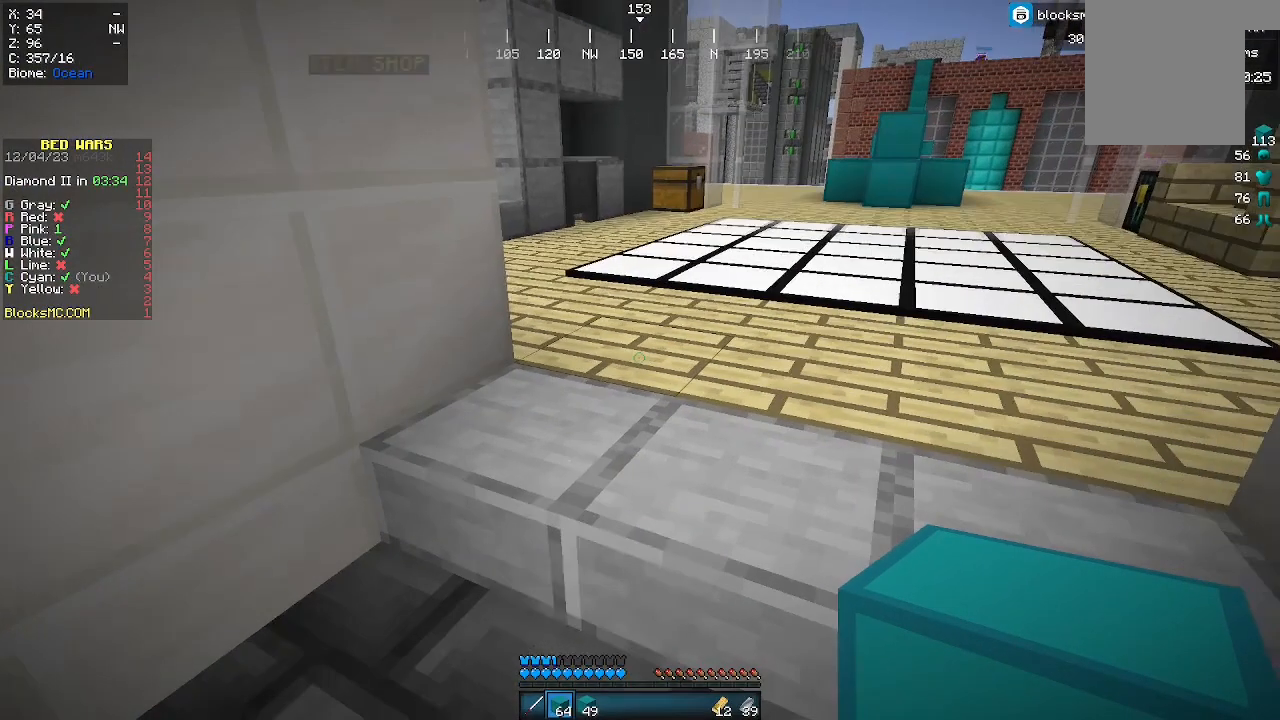
Gameplay with keyboard and mouse; each line is a JSON object with the keys and mouse buttons held at the frame after it. "events" lists presses ("down") and releases ("up") of "a", "d", "s", "w", "mouse_left" and "mouse_right" between this image and that frame as [ms after this image, input, new state], when the widget could be followed in between. "mouse_left", "mouse_right" = the "left", "right" buttons of the "mouse" list. No other keys are recorded. Fast repeated clicks can show as one long hold. Mouse movement is not recorded.
{"keys": [], "mouse": [], "events": [[67, "d", "down"], [200, "d", "up"]]}
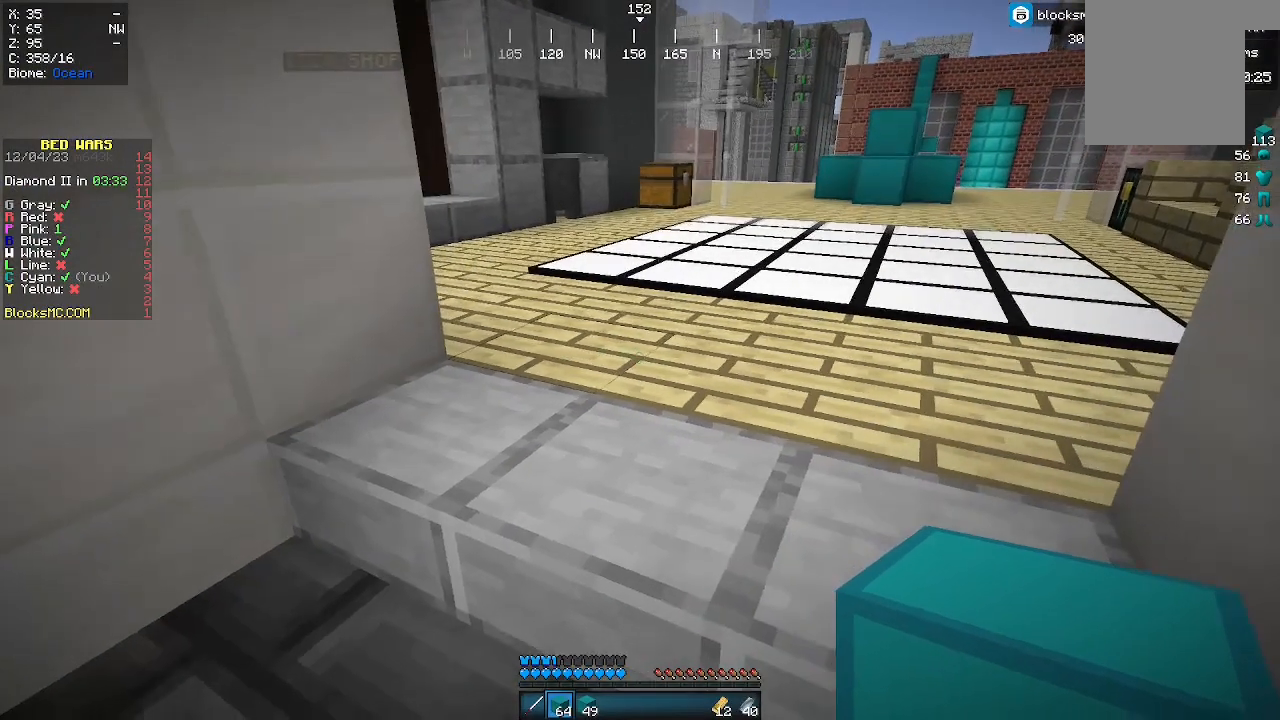
{"keys": [], "mouse": [], "events": [[133, "a", "down"], [300, "a", "up"]]}
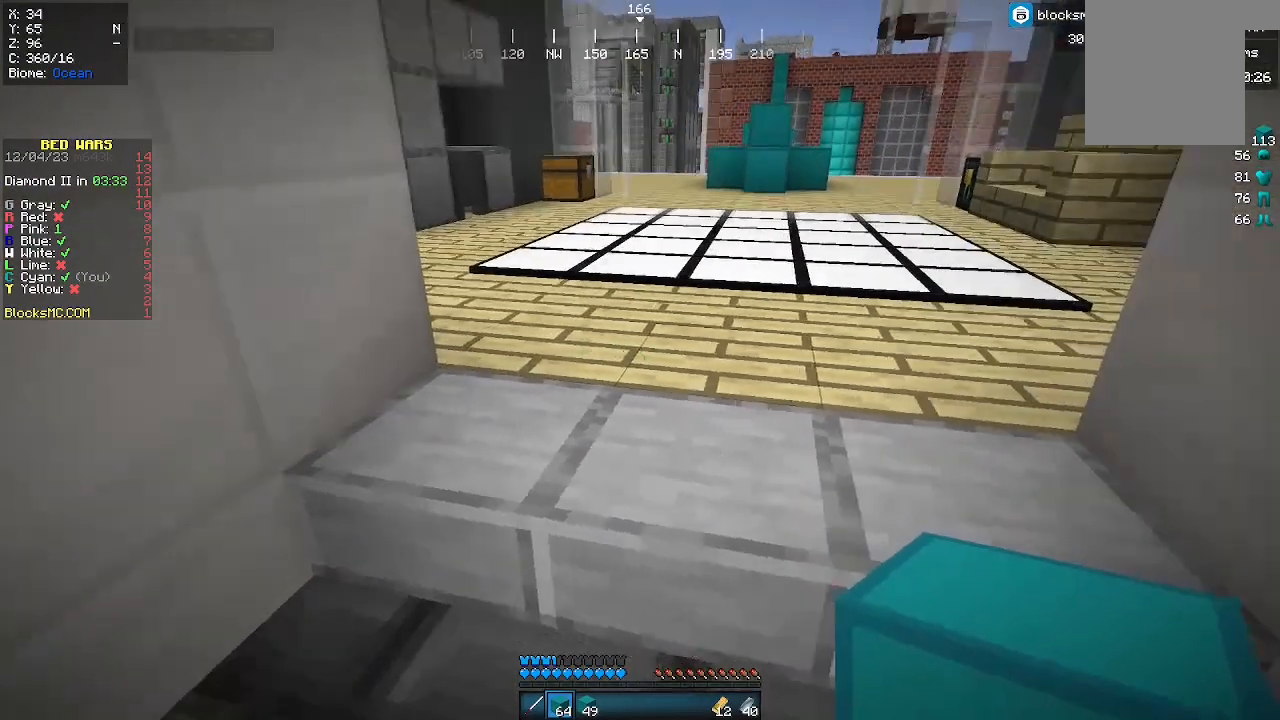
{"keys": [], "mouse": [], "events": [[267, "s", "down"], [467, "s", "up"]]}
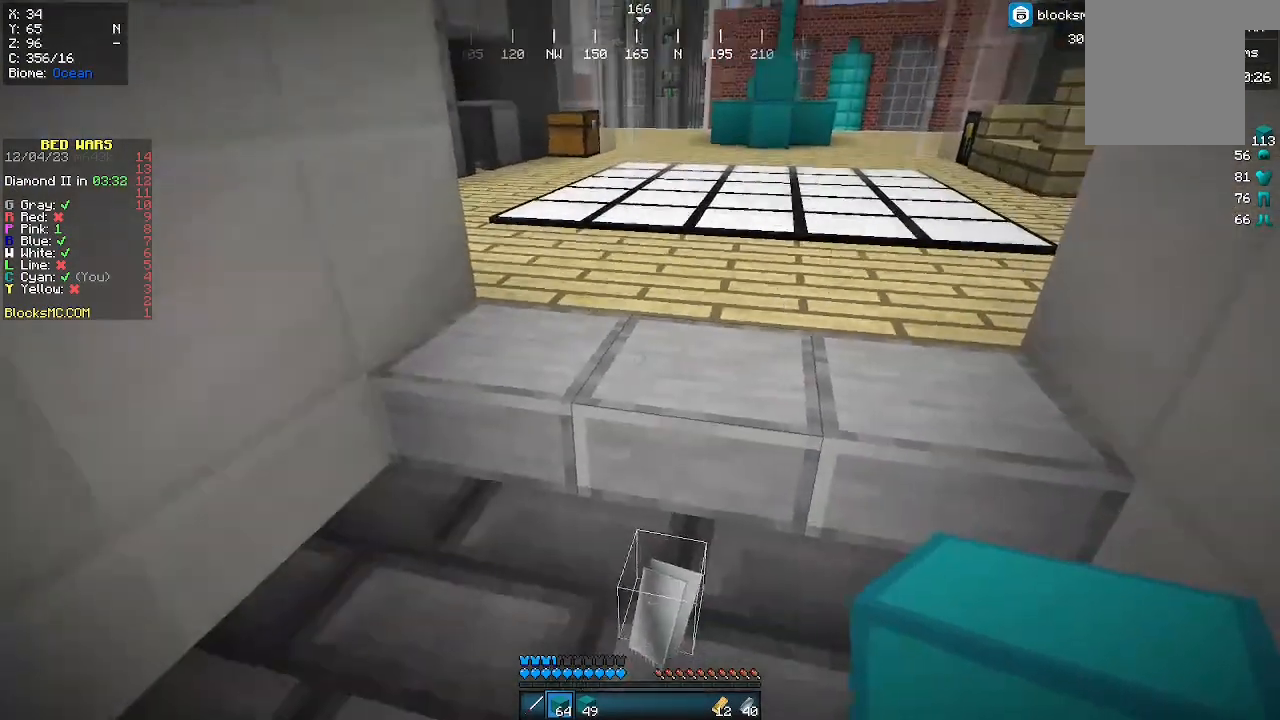
{"keys": [], "mouse": [], "events": [[300, "w", "down"], [400, "w", "up"]]}
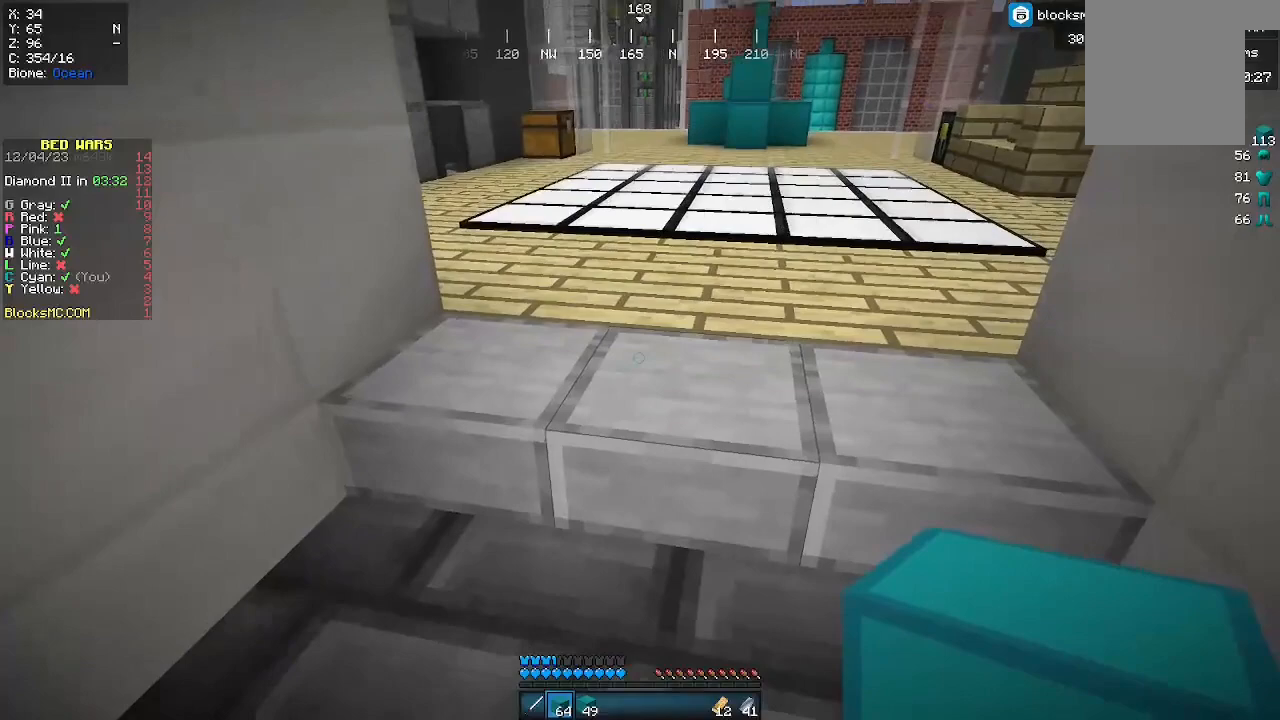
{"keys": ["w"], "mouse": [], "events": [[367, "w", "down"]]}
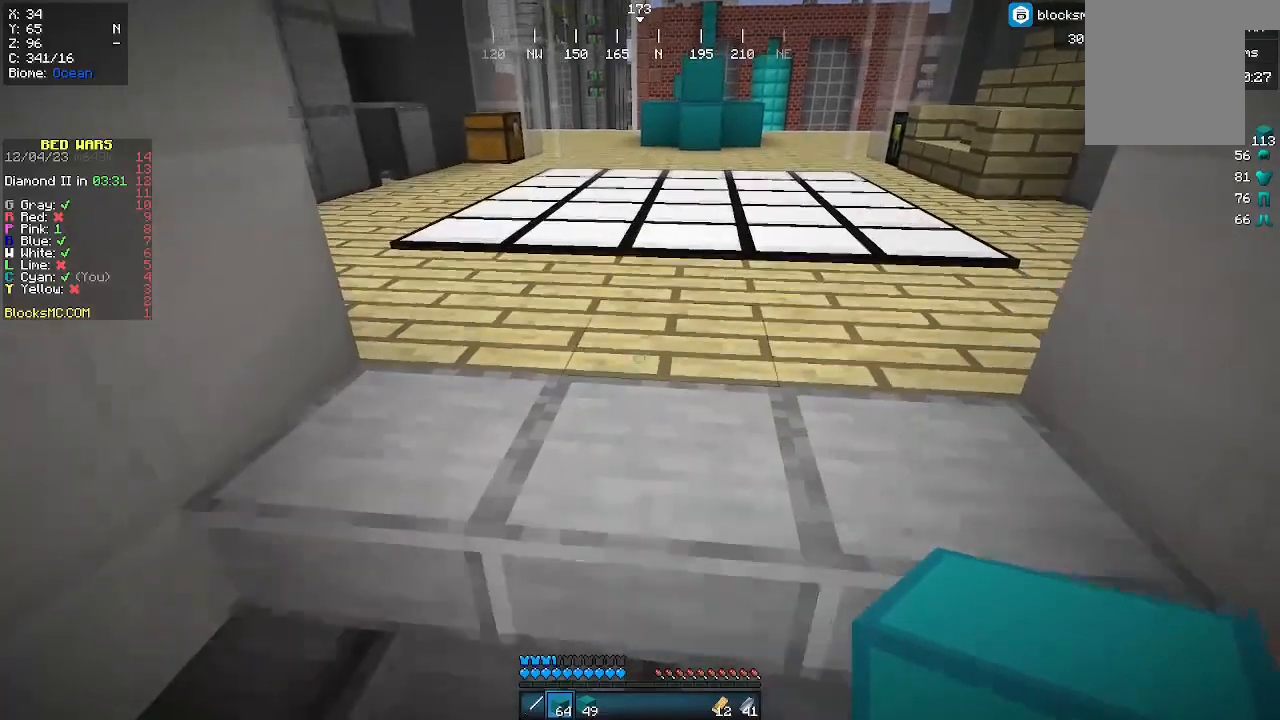
{"keys": [], "mouse": [], "events": [[67, "w", "up"]]}
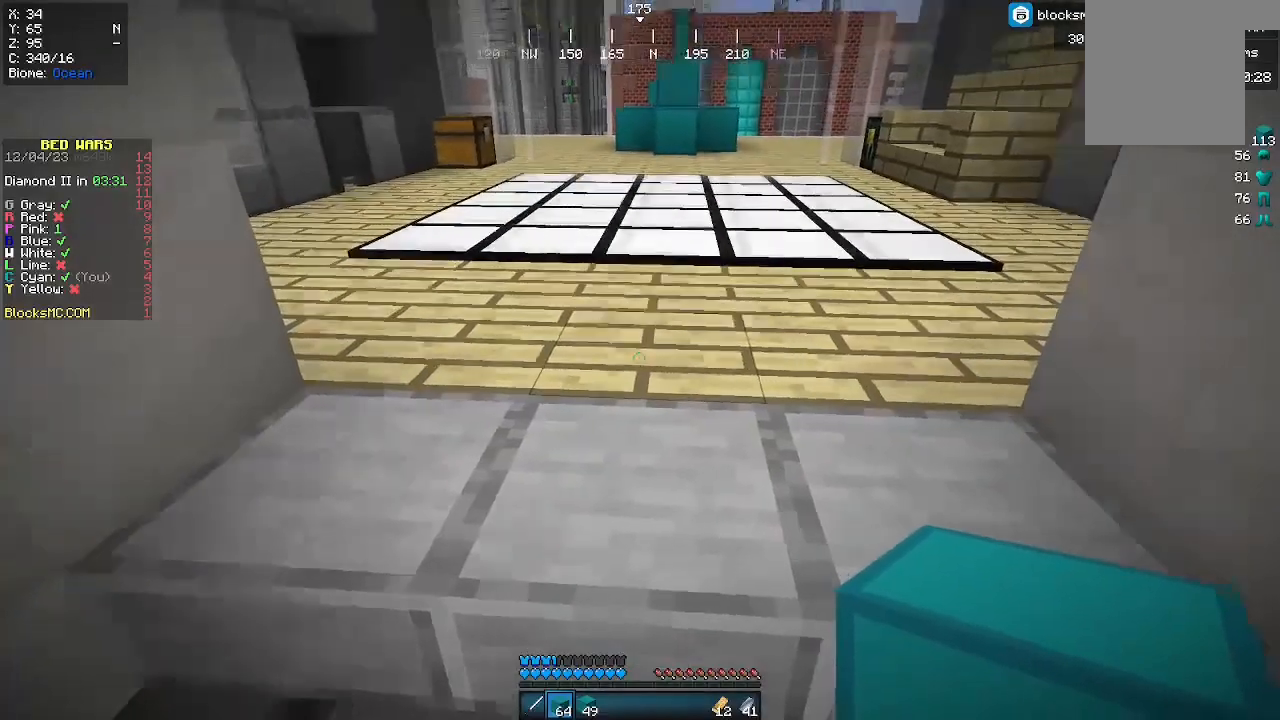
{"keys": [], "mouse": [], "events": []}
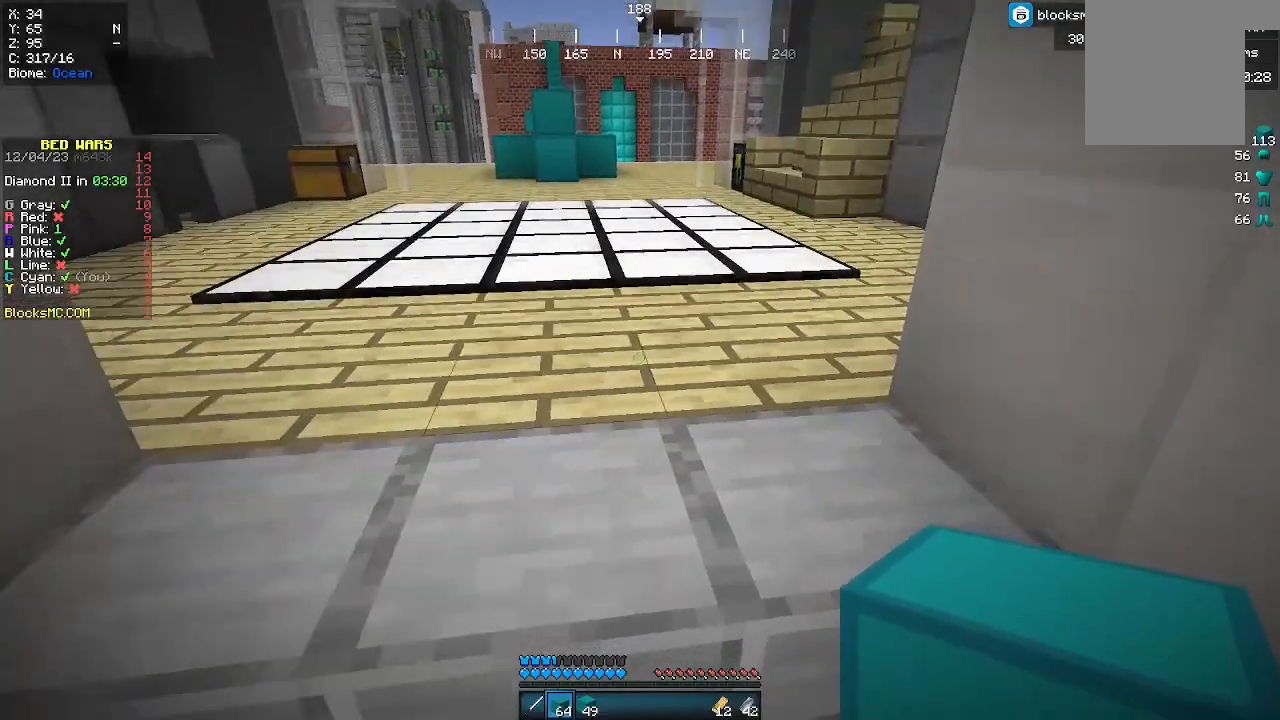
{"keys": [], "mouse": [], "events": [[300, "s", "down"], [500, "s", "up"]]}
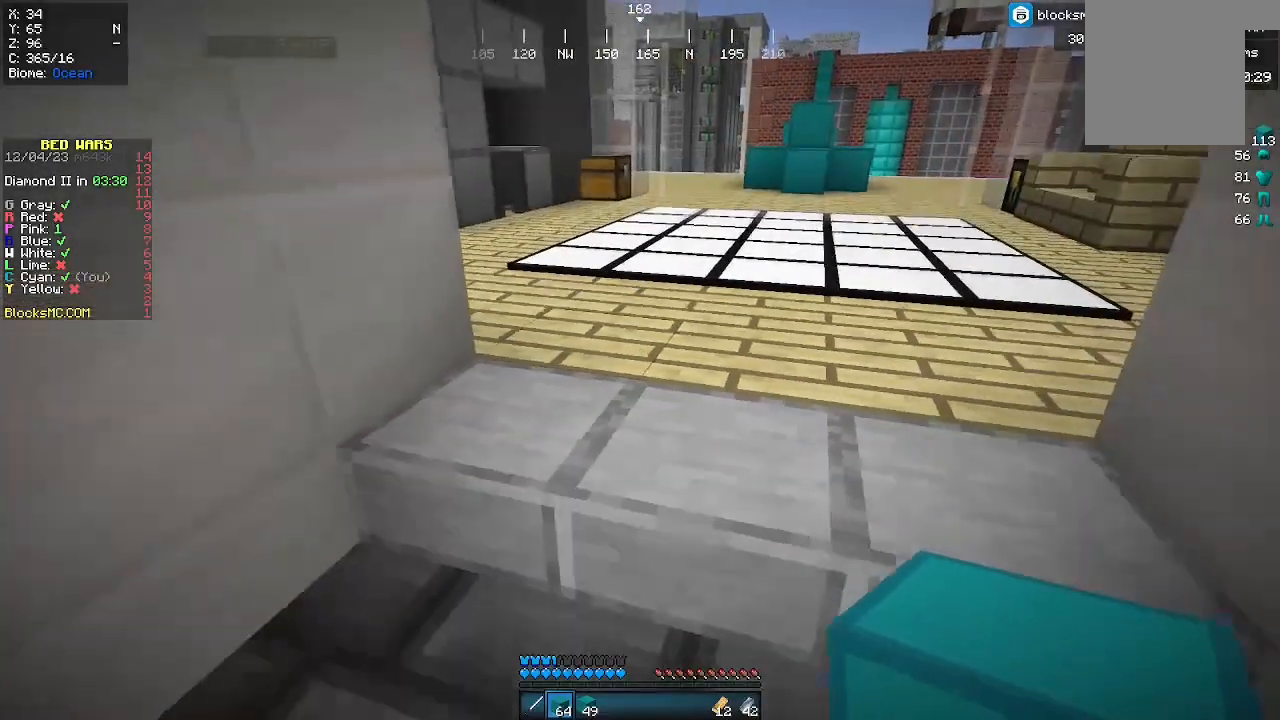
{"keys": [], "mouse": [], "events": []}
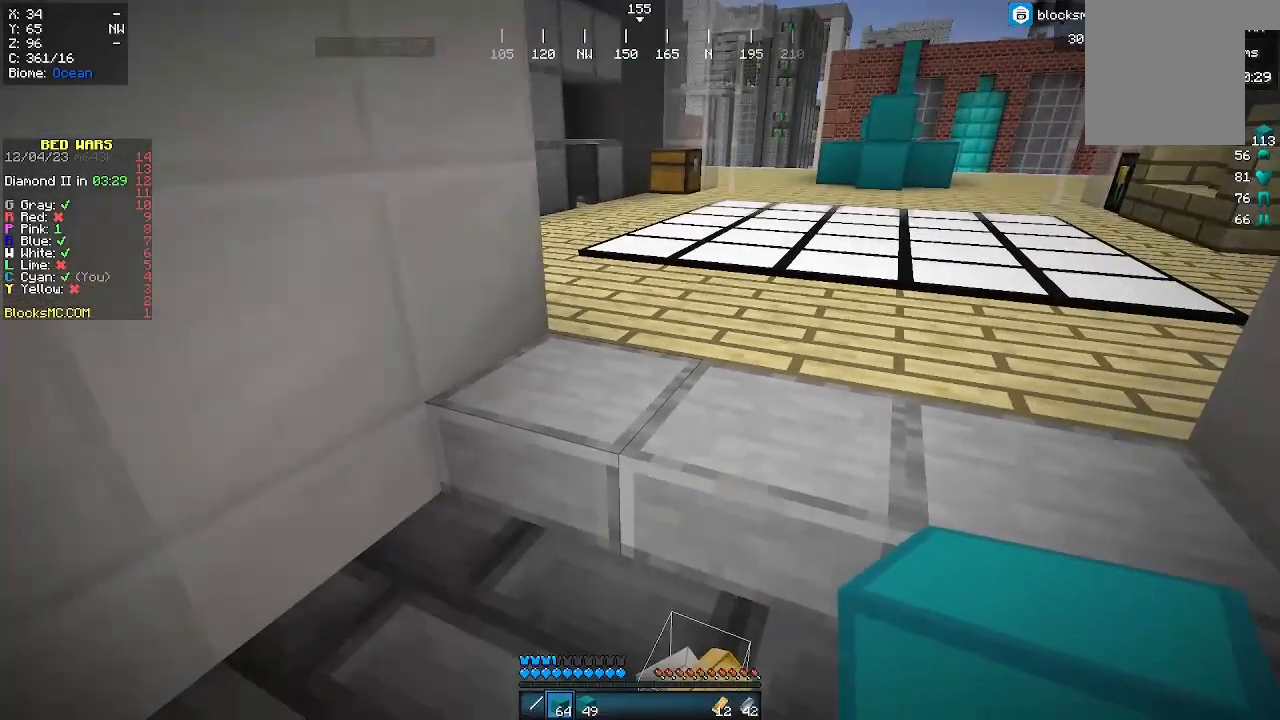
{"keys": [], "mouse": [], "events": []}
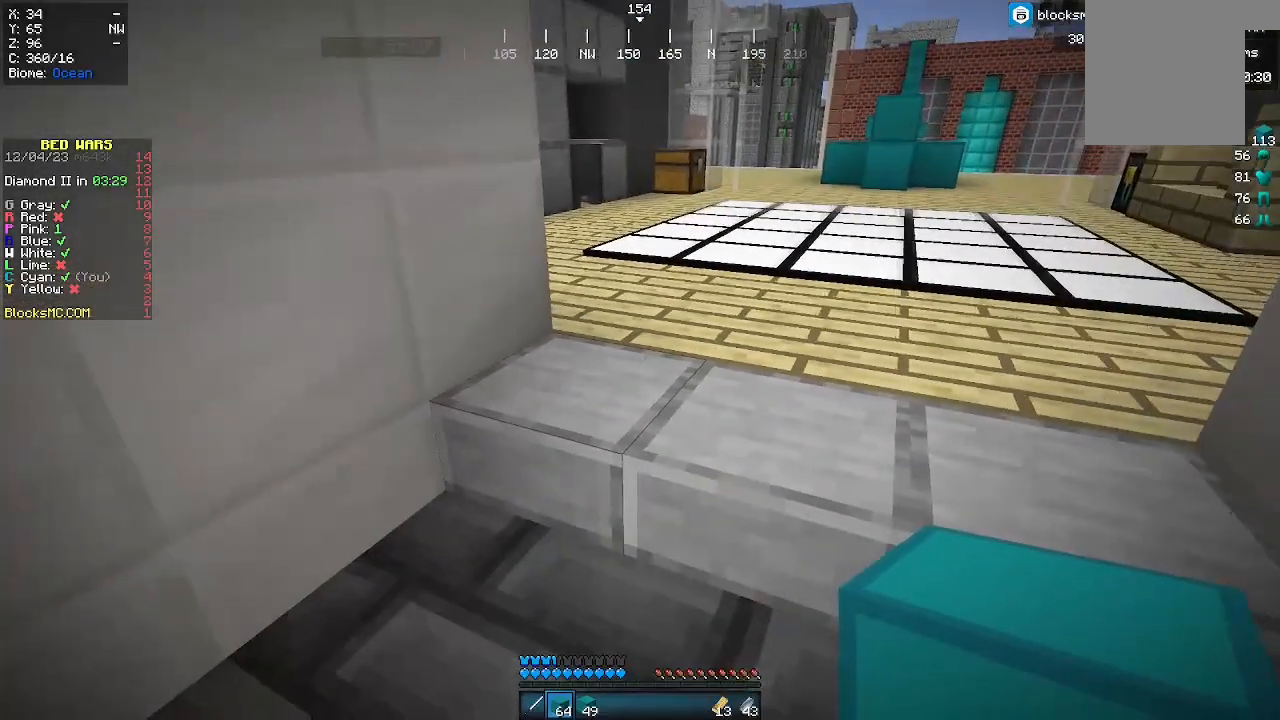
{"keys": [], "mouse": [], "events": []}
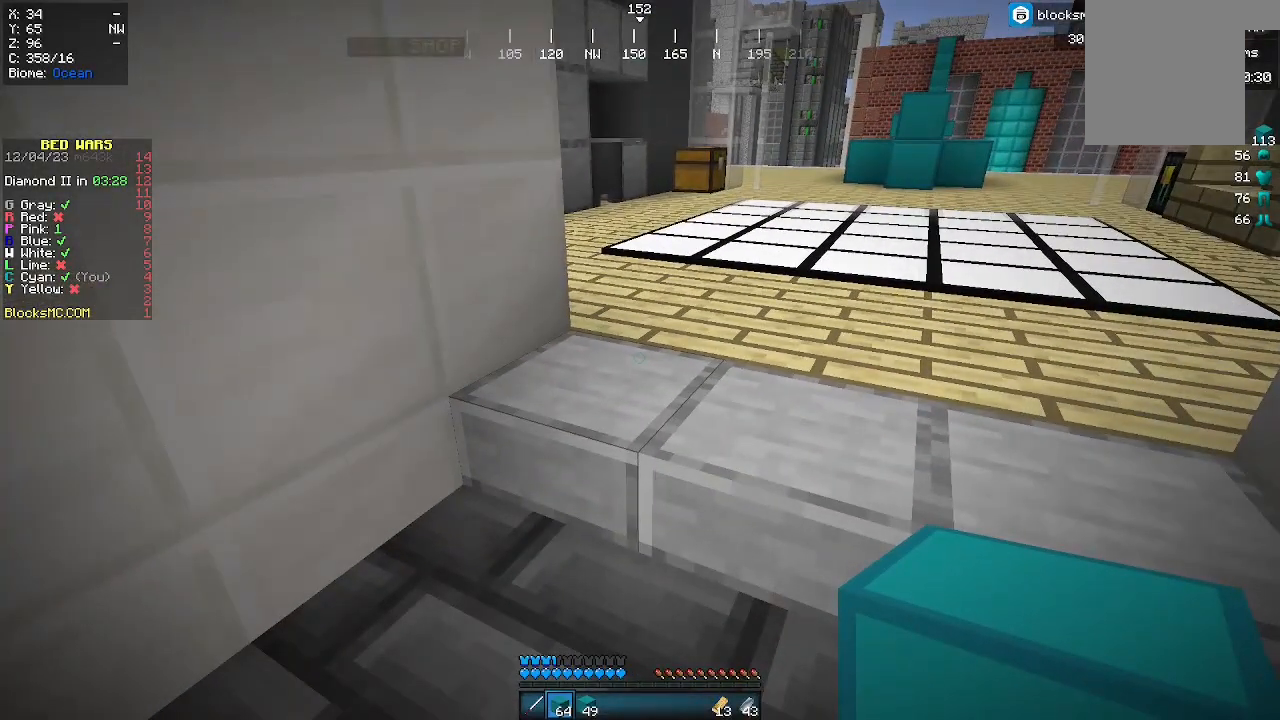
{"keys": [], "mouse": [], "events": []}
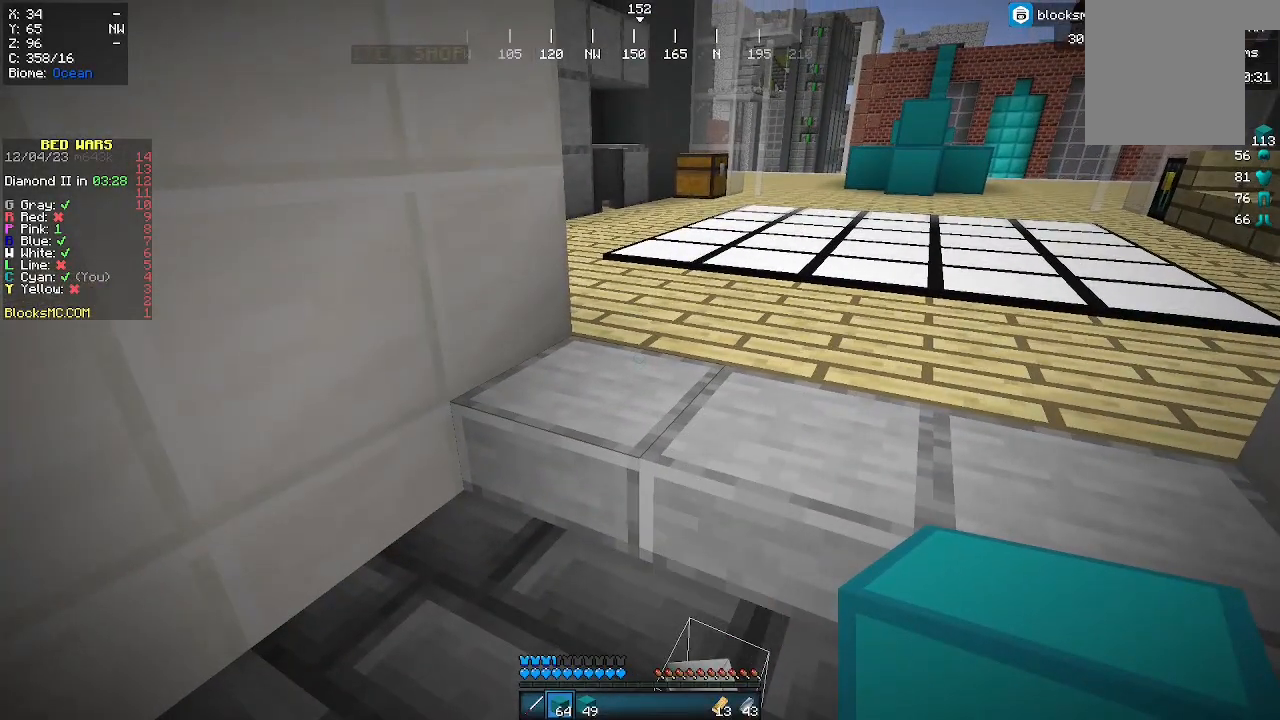
{"keys": [], "mouse": [], "events": []}
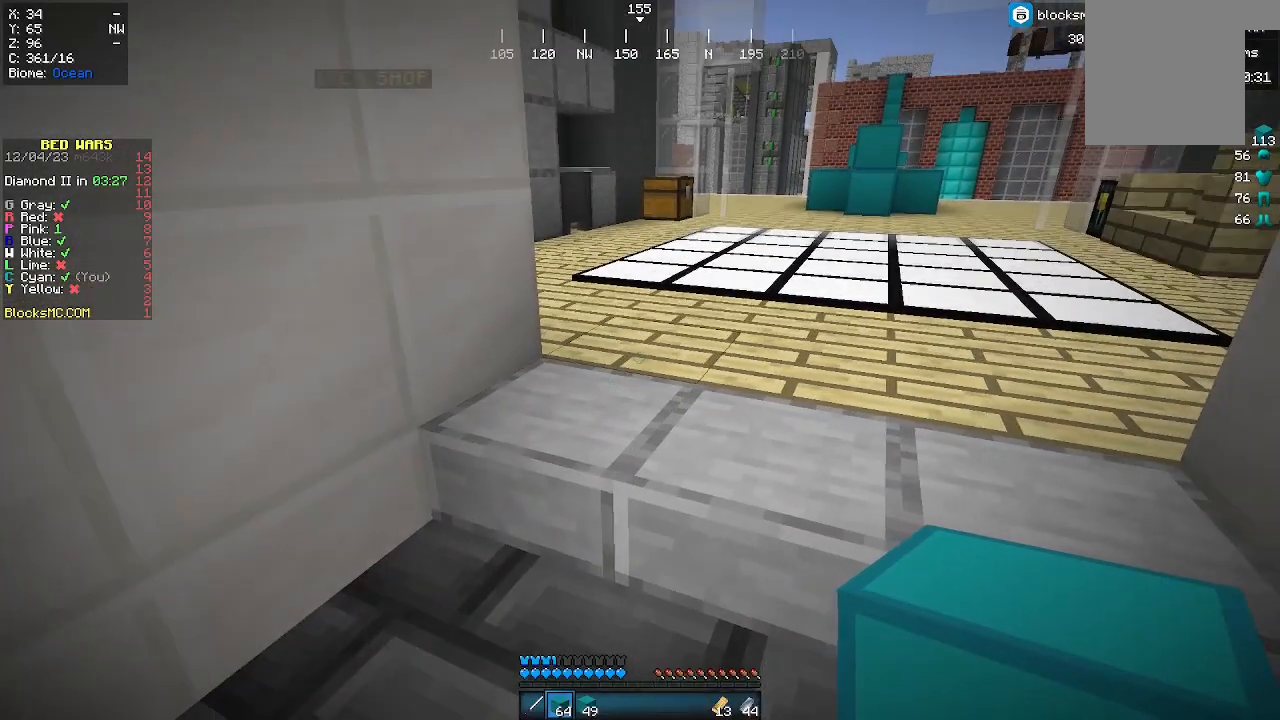
{"keys": [], "mouse": [], "events": []}
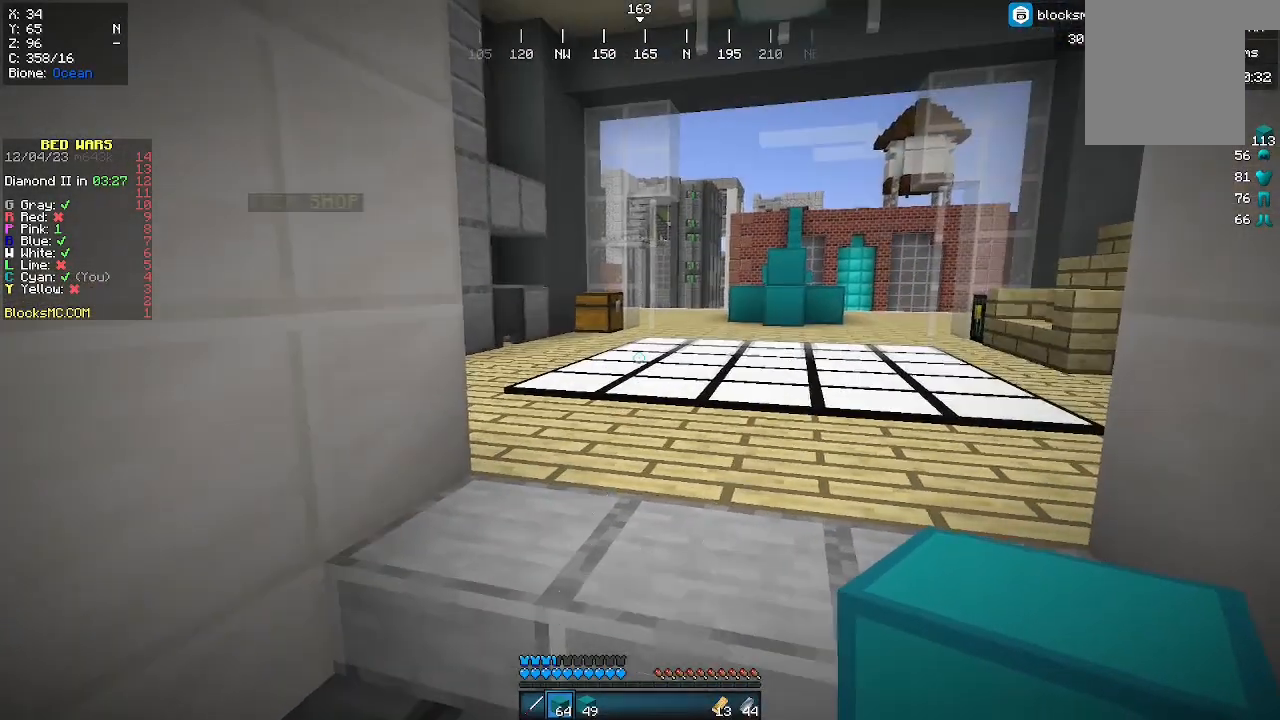
{"keys": [], "mouse": [], "events": []}
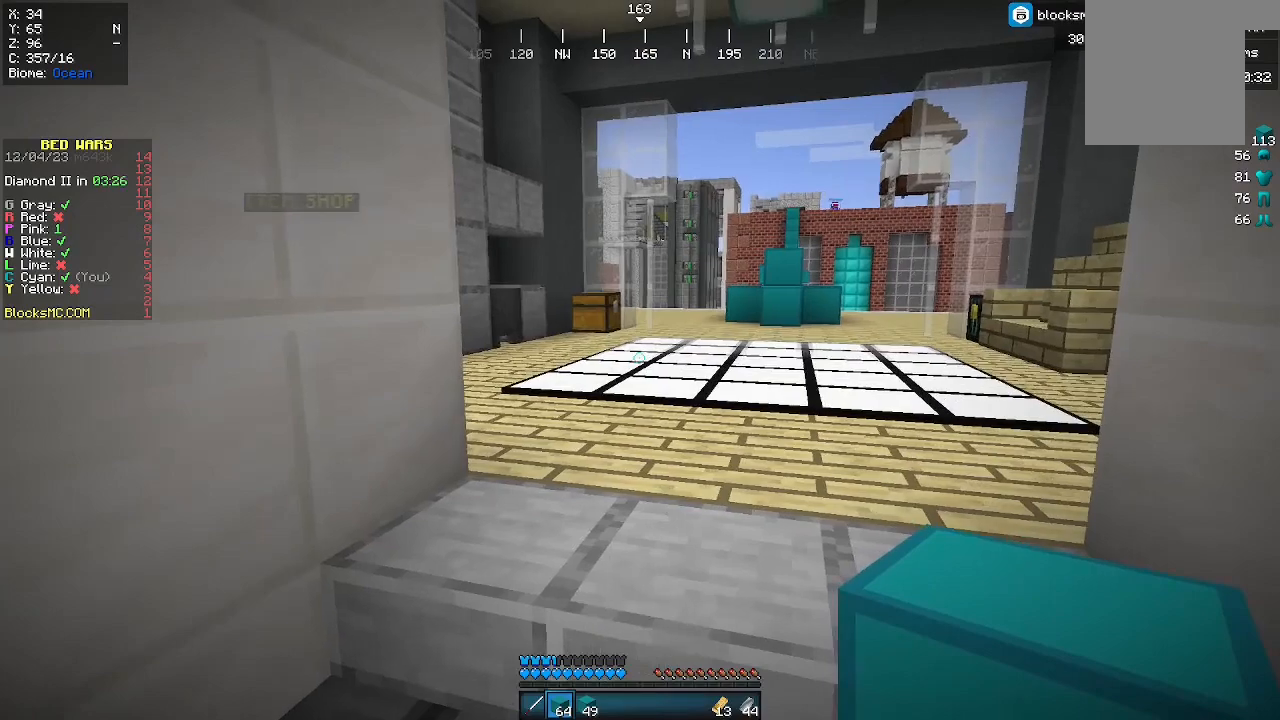
{"keys": ["w"], "mouse": [], "events": [[333, "w", "down"]]}
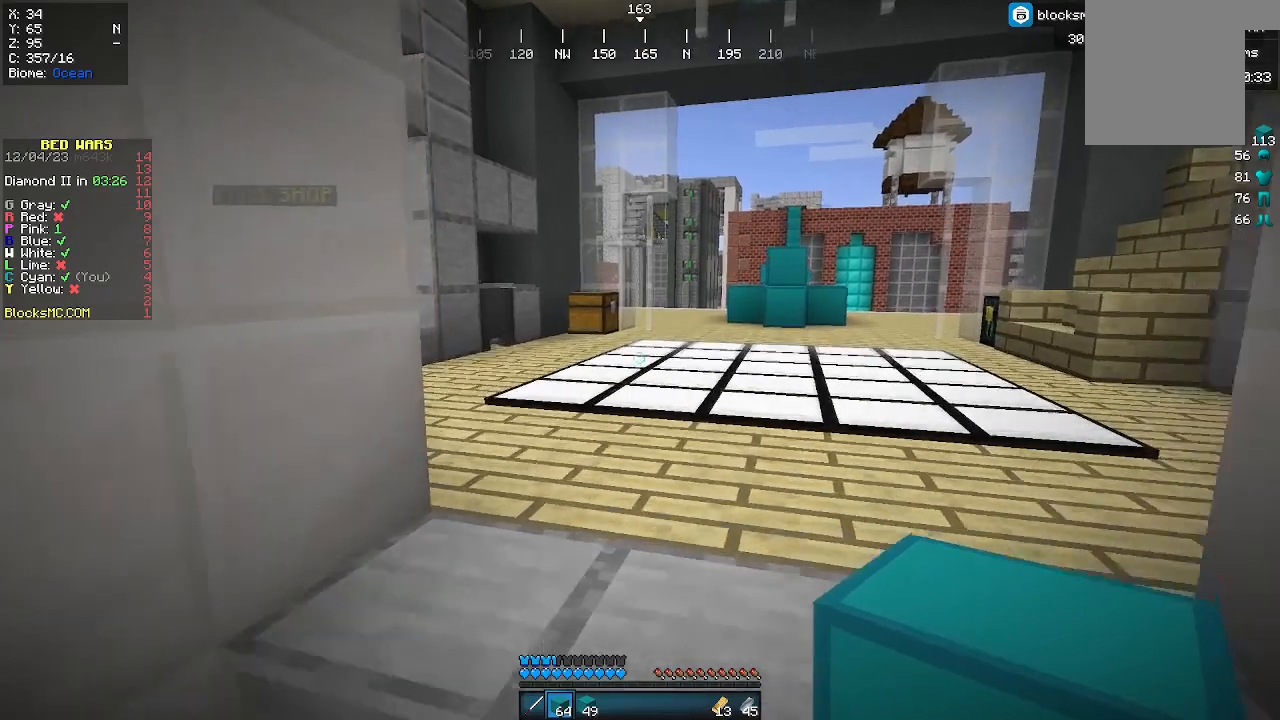
{"keys": ["w"], "mouse": [], "events": []}
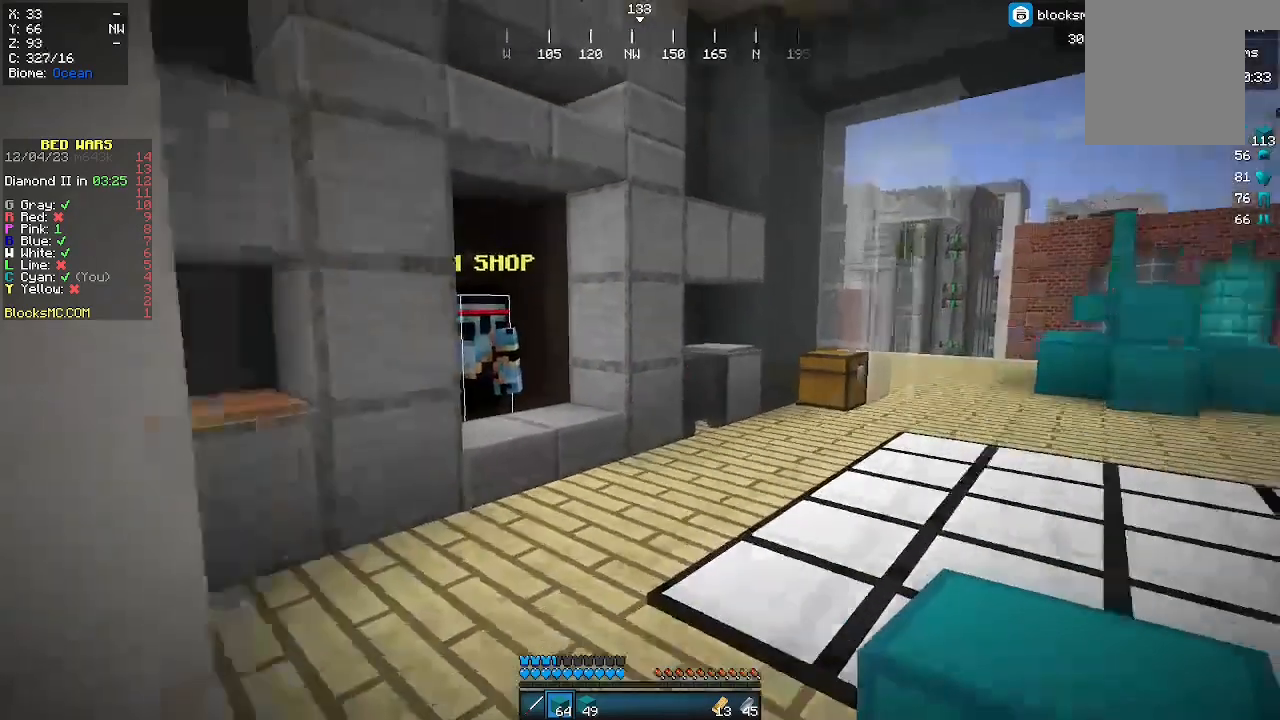
{"keys": ["w"], "mouse": [], "events": []}
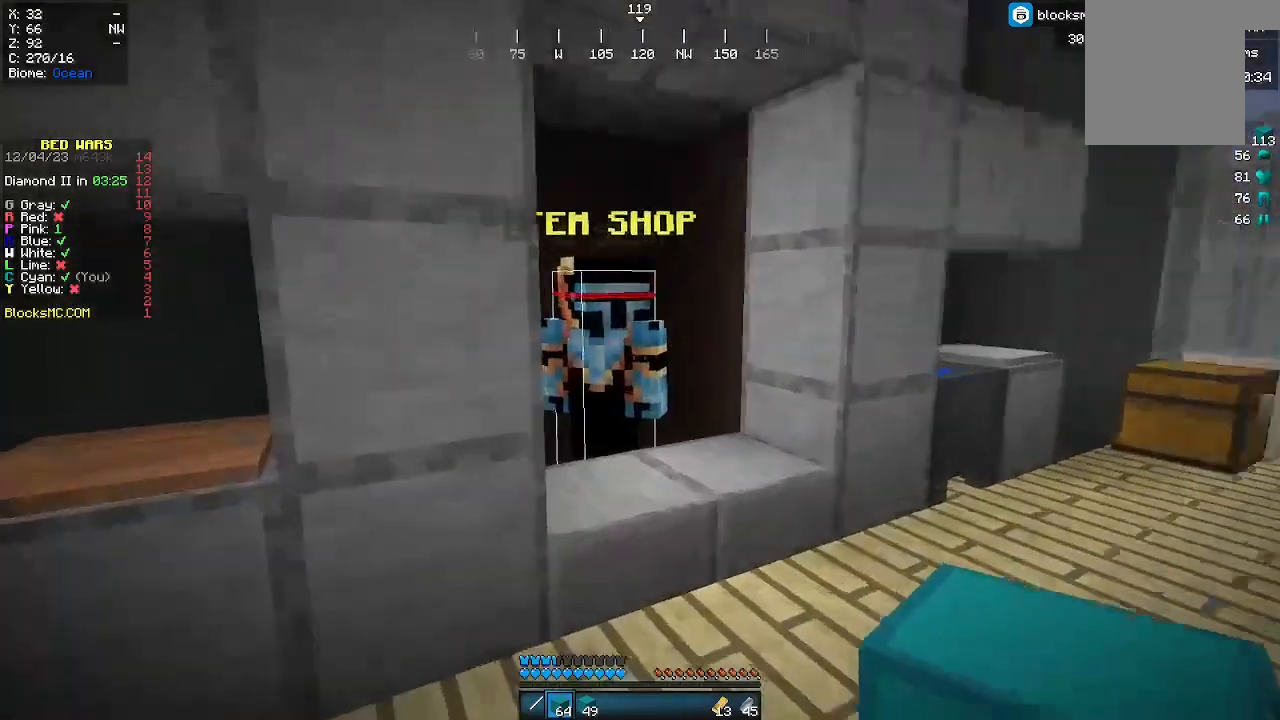
{"keys": [], "mouse": [], "events": [[200, "mouse_right", "down"], [367, "mouse_right", "up"], [367, "w", "up"]]}
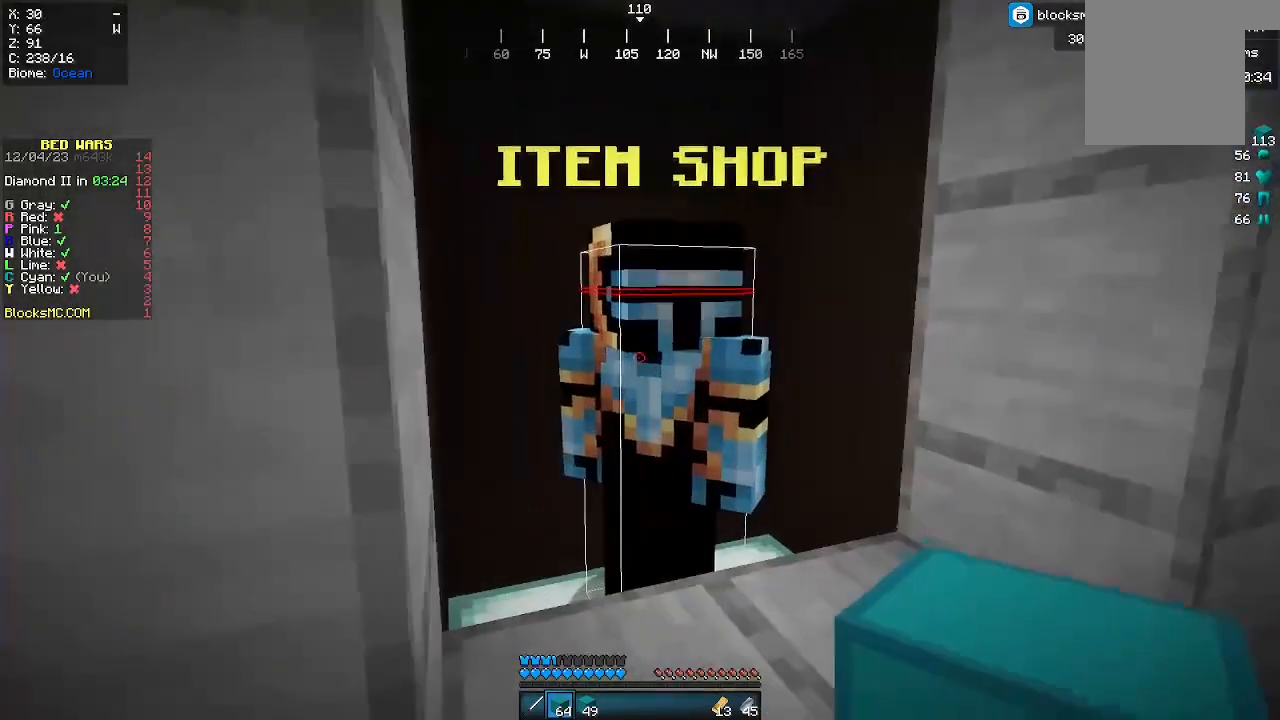
{"keys": [], "mouse": [], "events": [[233, "mouse_right", "down"], [267, "mouse_right", "up"]]}
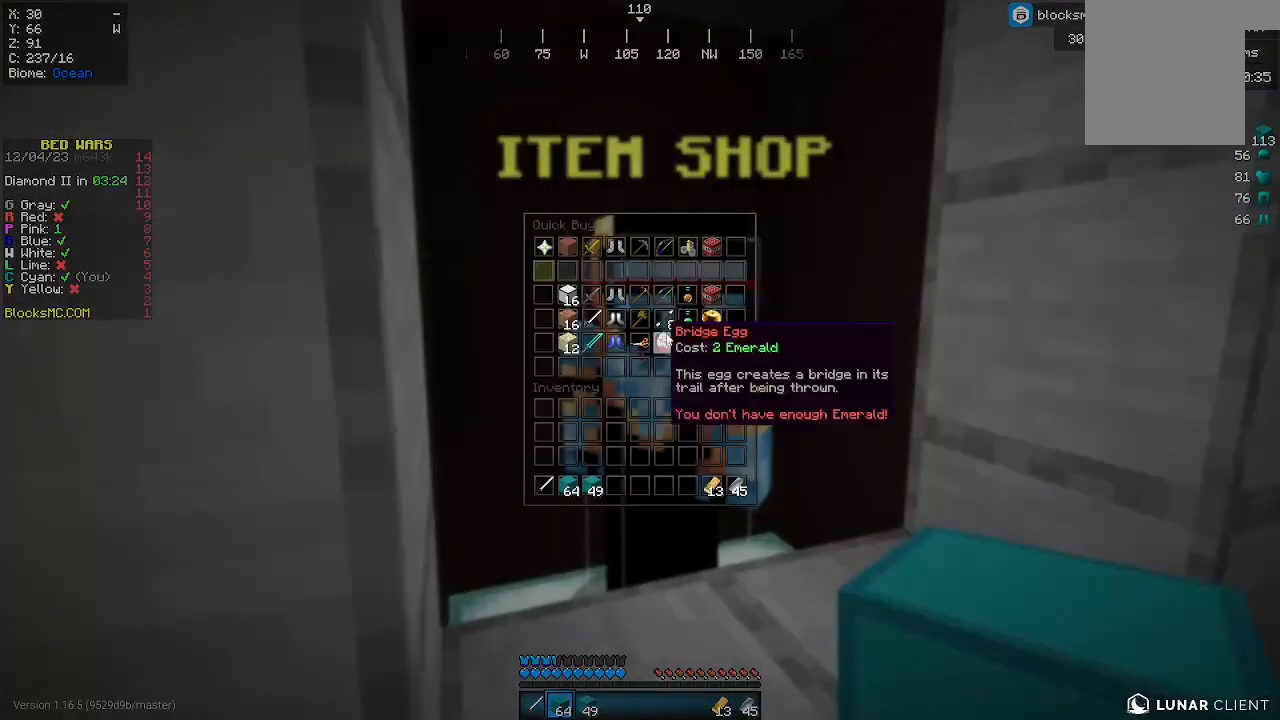
{"keys": [], "mouse": [], "events": []}
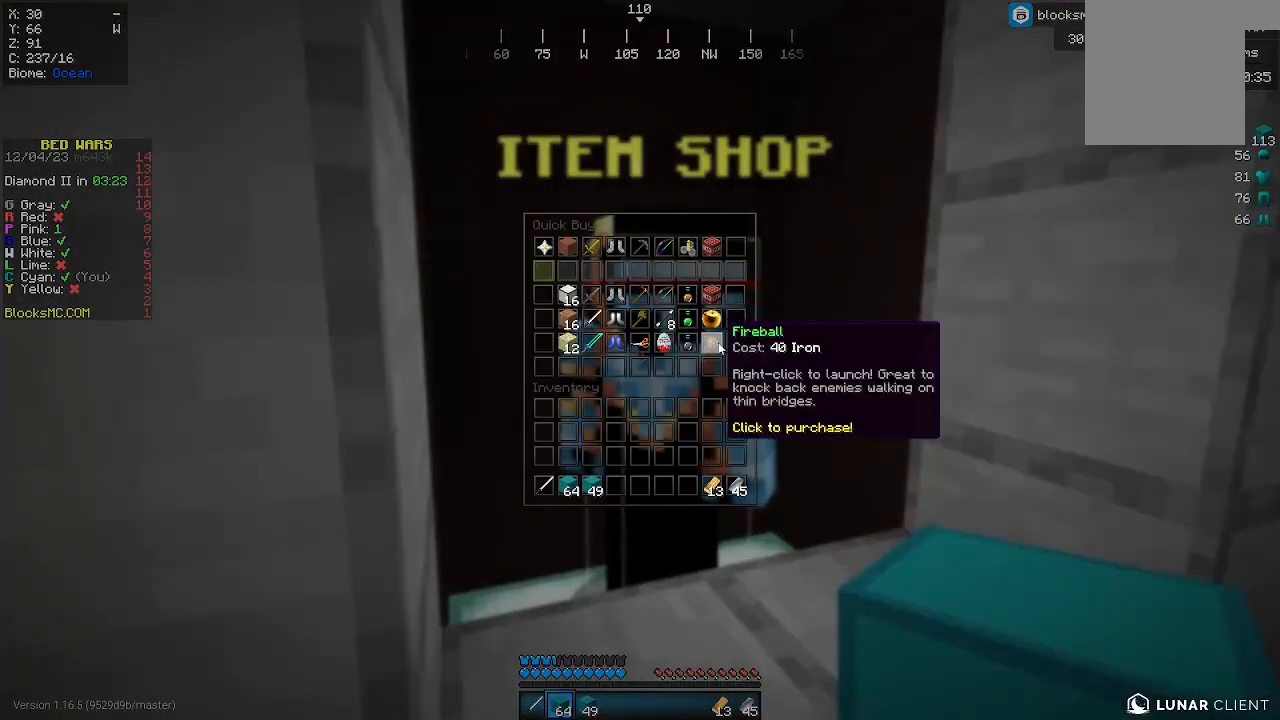
{"keys": [], "mouse": [], "events": []}
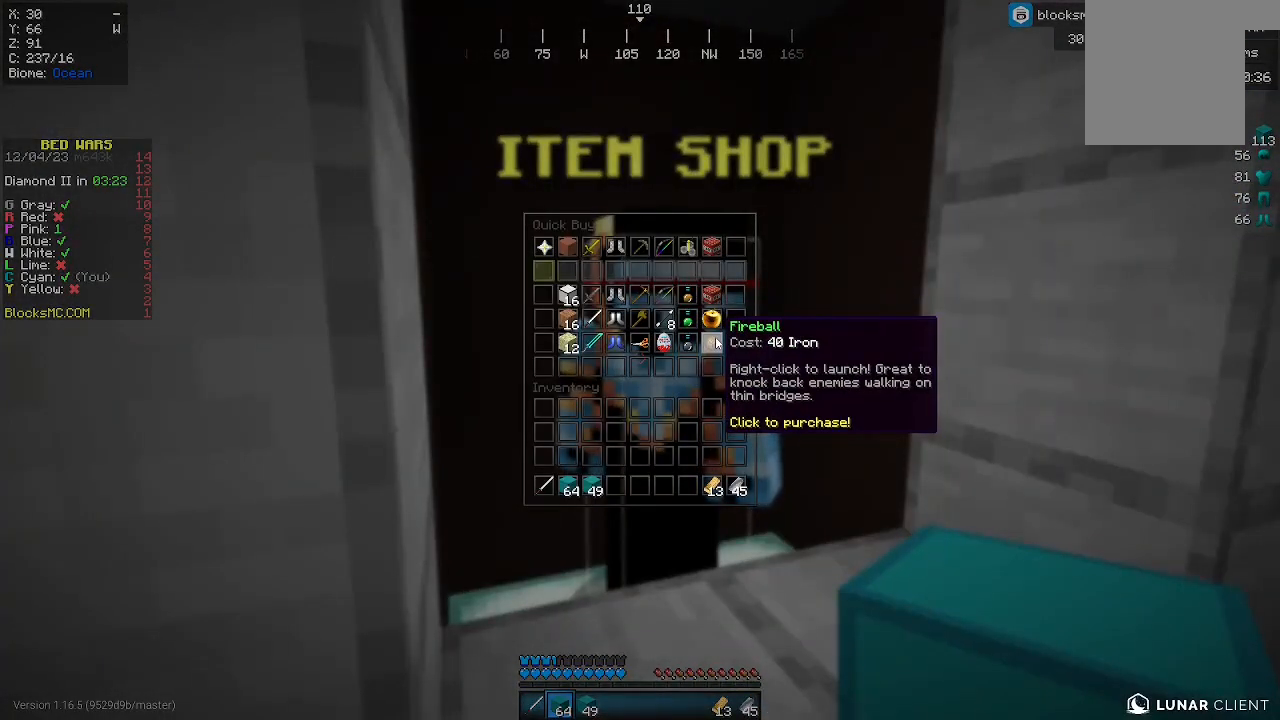
{"keys": [], "mouse": [], "events": []}
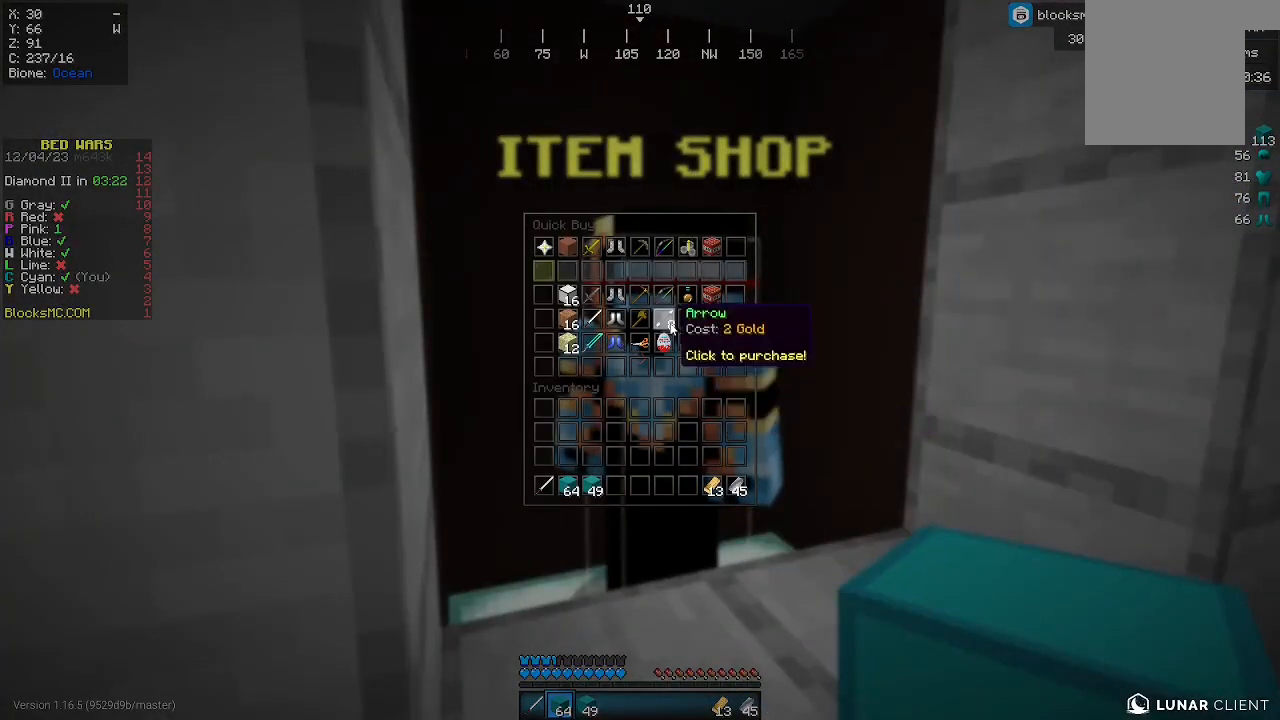
{"keys": [], "mouse": [], "events": []}
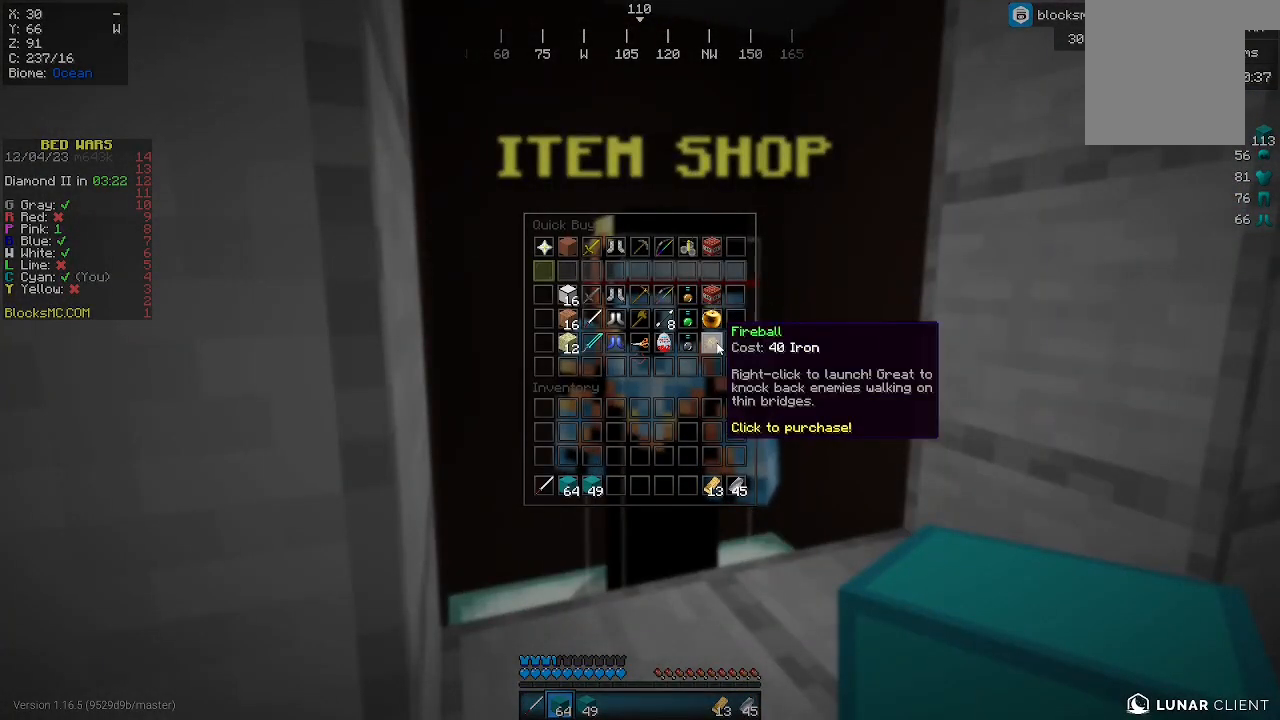
{"keys": [], "mouse": [], "events": []}
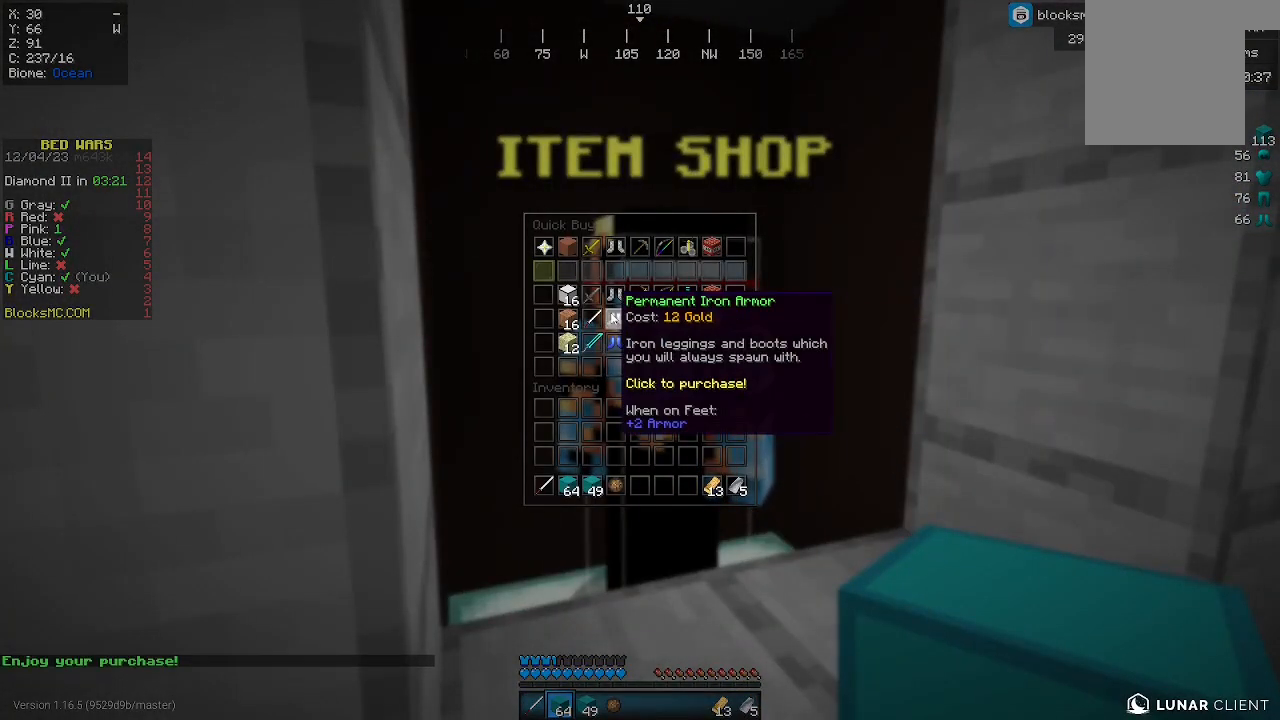
{"keys": [], "mouse": [], "events": []}
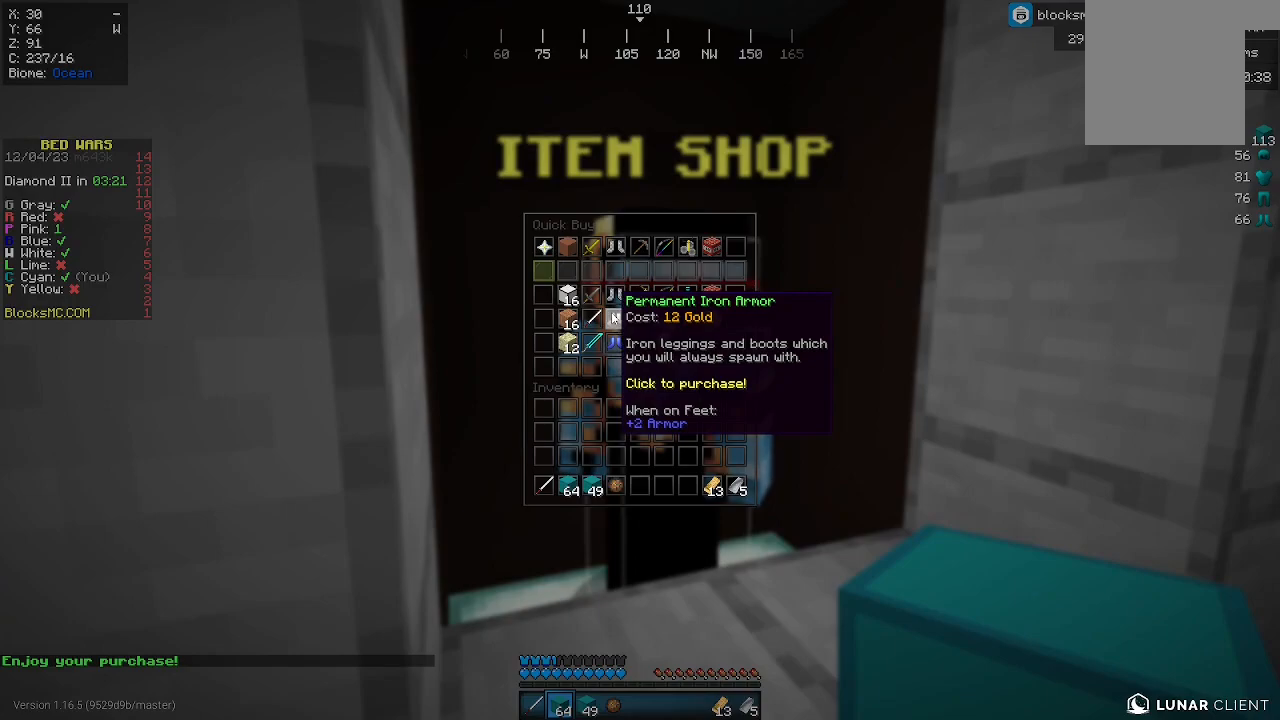
{"keys": [], "mouse": [], "events": []}